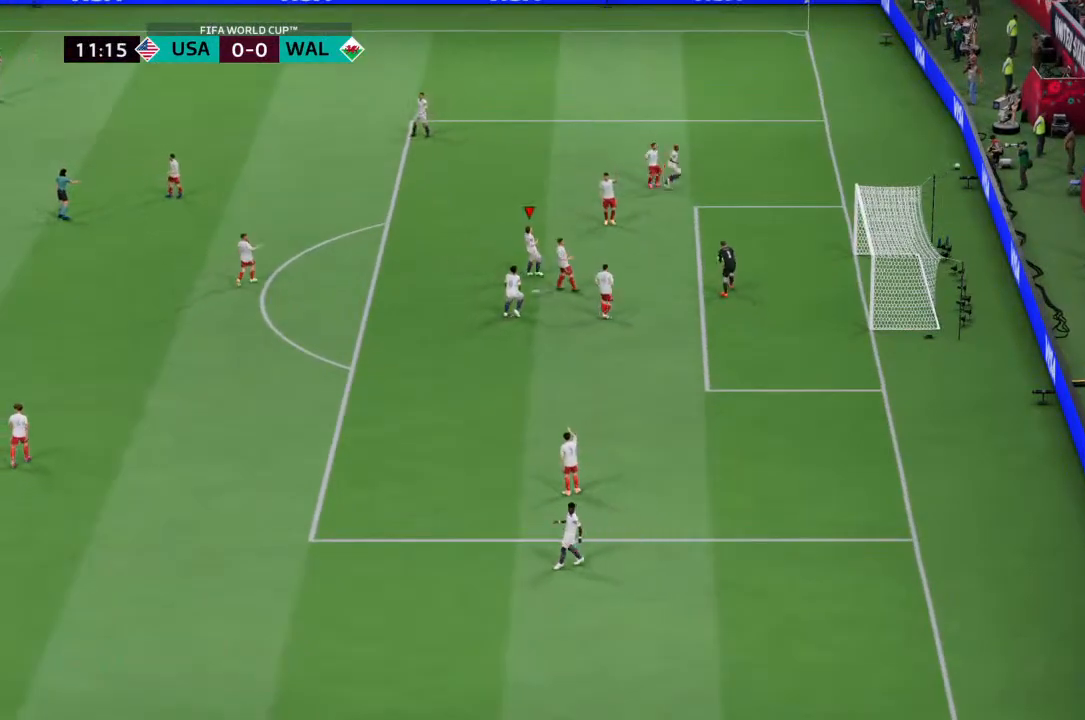
Gameplay with a controller (PlayStation layout); each line is a JSON object with the inputs held at the frame after it (dt_ms = milliseconds from this image to that frame). "events" lists button and stick changes between this image and that frame as [ms after this image, input, new state], when the widget could be followed in between. Not read: L3 R3.
{"dt_ms": 500, "buttons": [], "left_stick": "center", "right_stick": "center", "events": [[300, "CROSS", "down"], [367, "CROSS", "up"]]}
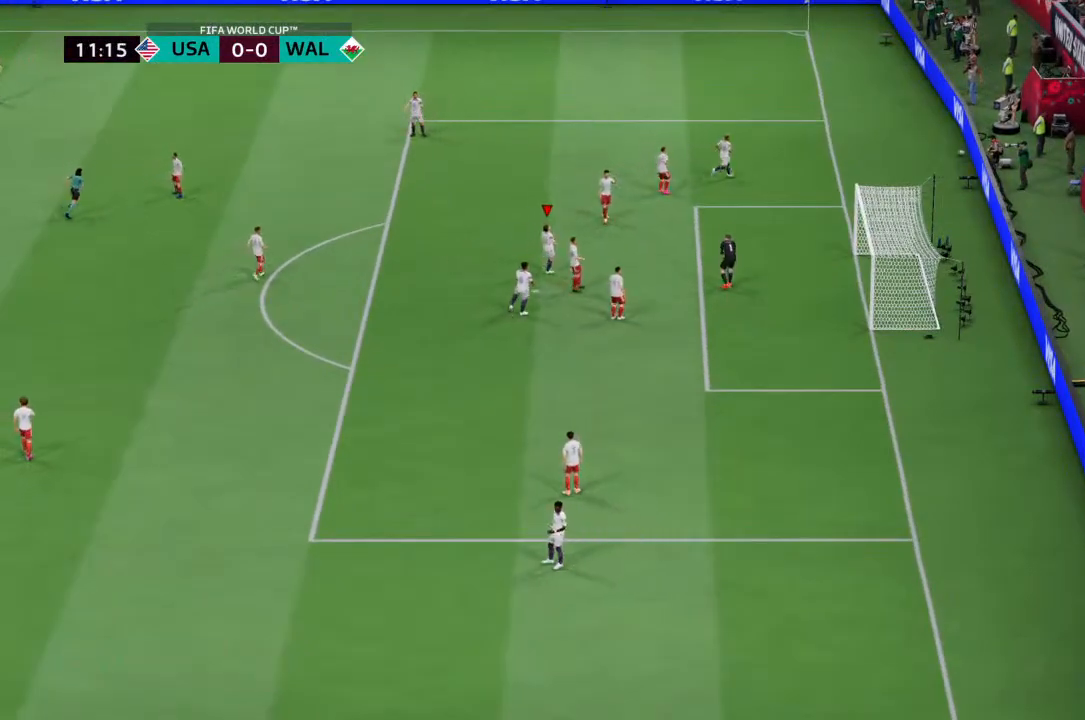
{"dt_ms": 500, "buttons": [], "left_stick": "center", "right_stick": "center", "events": [[200, "CROSS", "down"], [333, "CROSS", "up"]]}
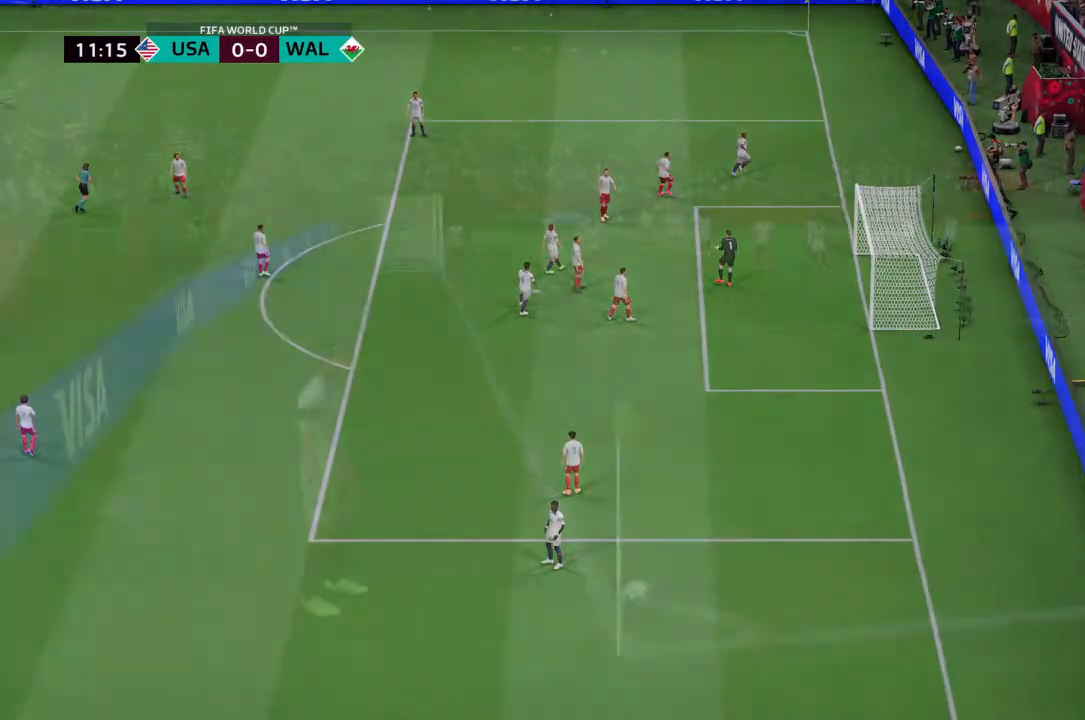
{"dt_ms": 1000, "buttons": [], "left_stick": "center", "right_stick": "center"}
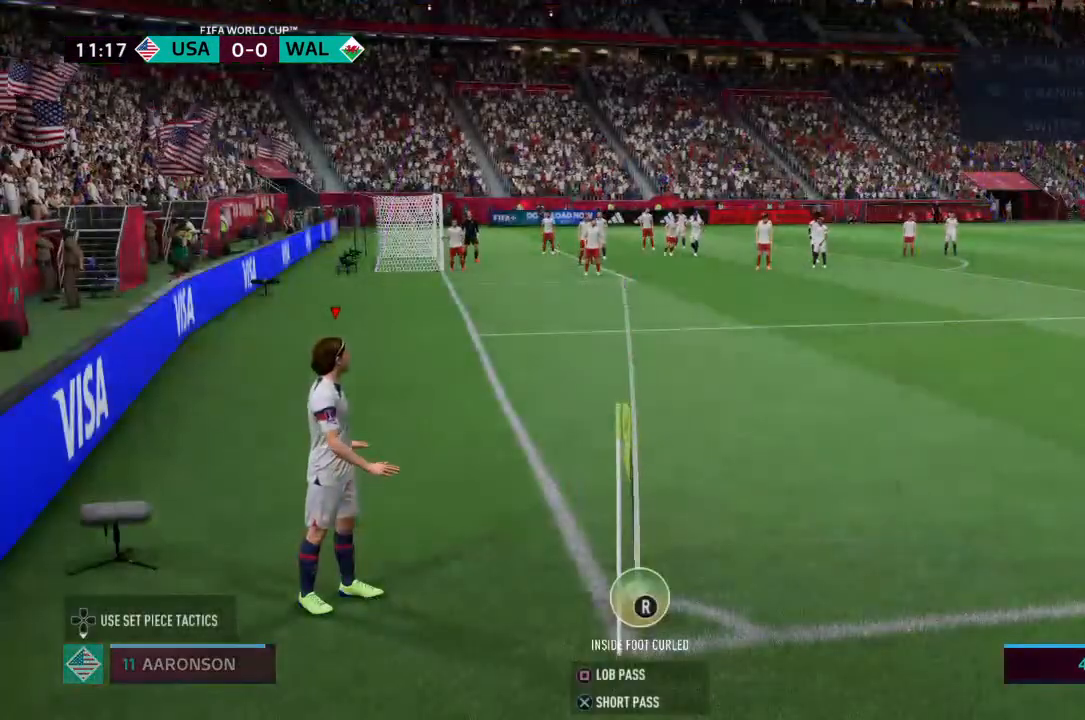
{"dt_ms": 500, "buttons": [], "left_stick": "center", "right_stick": "center", "events": [[67, "left_stick", "right"], [233, "left_stick", "center"]]}
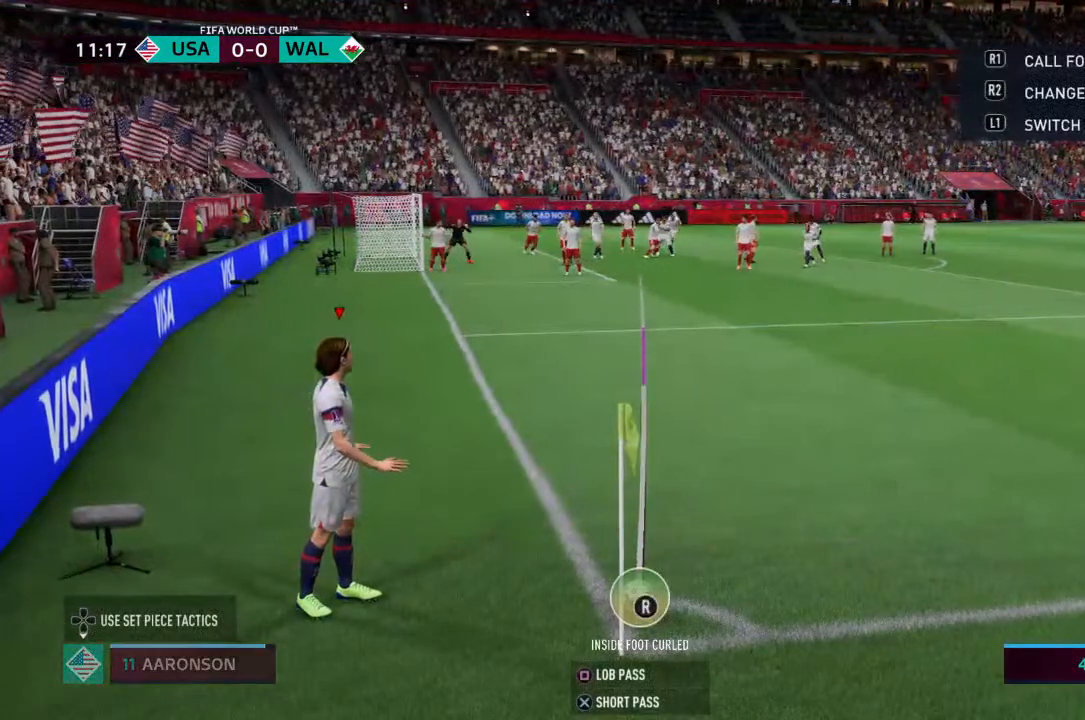
{"dt_ms": 1000, "buttons": [], "left_stick": "center", "right_stick": "center"}